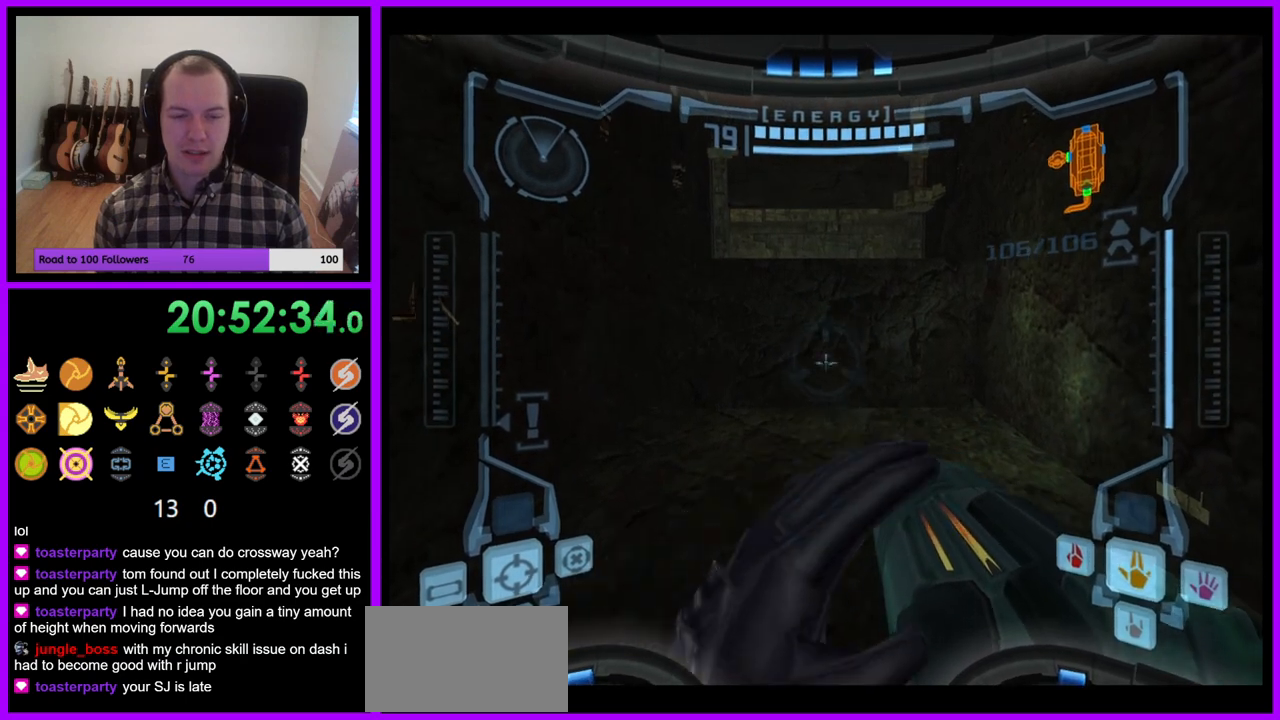
Gameplay with a controller (Nintendo layout); each line is a JSON object with the inputs held at the frame after it (dt_ms = milliseconds from this image to that frame). "events" lists button and stick changes between this image and that frame as [ms after this image, input, new state], when the widget could be followed in between. Not read: L3 R3 left_stick.
{"dt_ms": 500, "buttons": ["L1"], "right_stick": "center", "events": []}
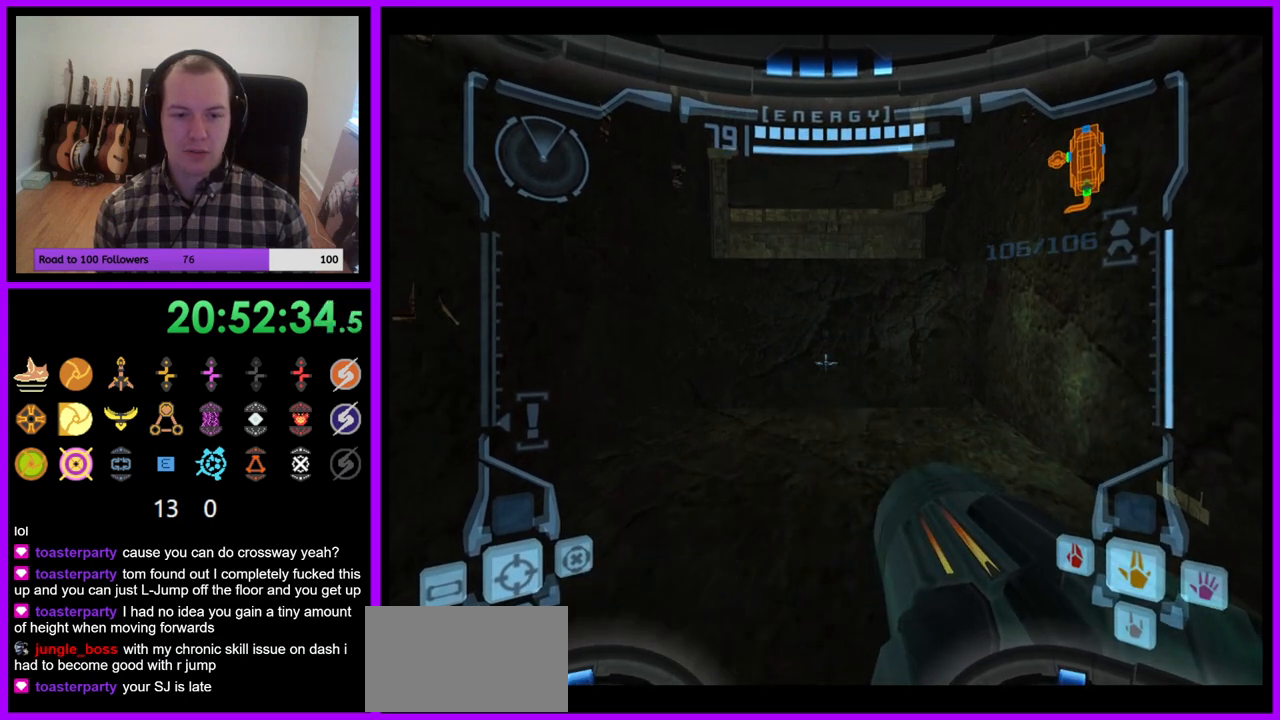
{"dt_ms": 500, "buttons": ["L1"], "right_stick": "center", "events": [[383, "B", "down"], [467, "B", "up"]]}
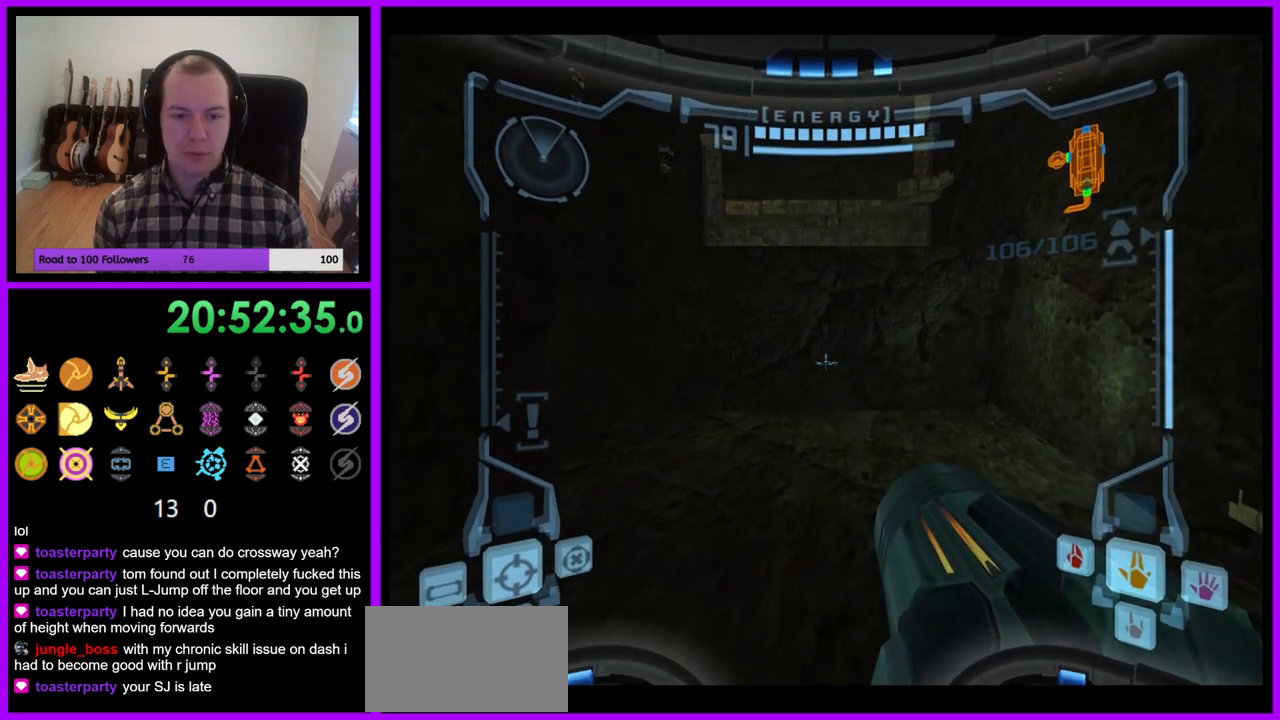
{"dt_ms": 500, "buttons": ["L1"], "right_stick": "center", "events": [[67, "L1", "up"], [67, "R1", "down"], [417, "R1", "up"], [467, "L1", "down"]]}
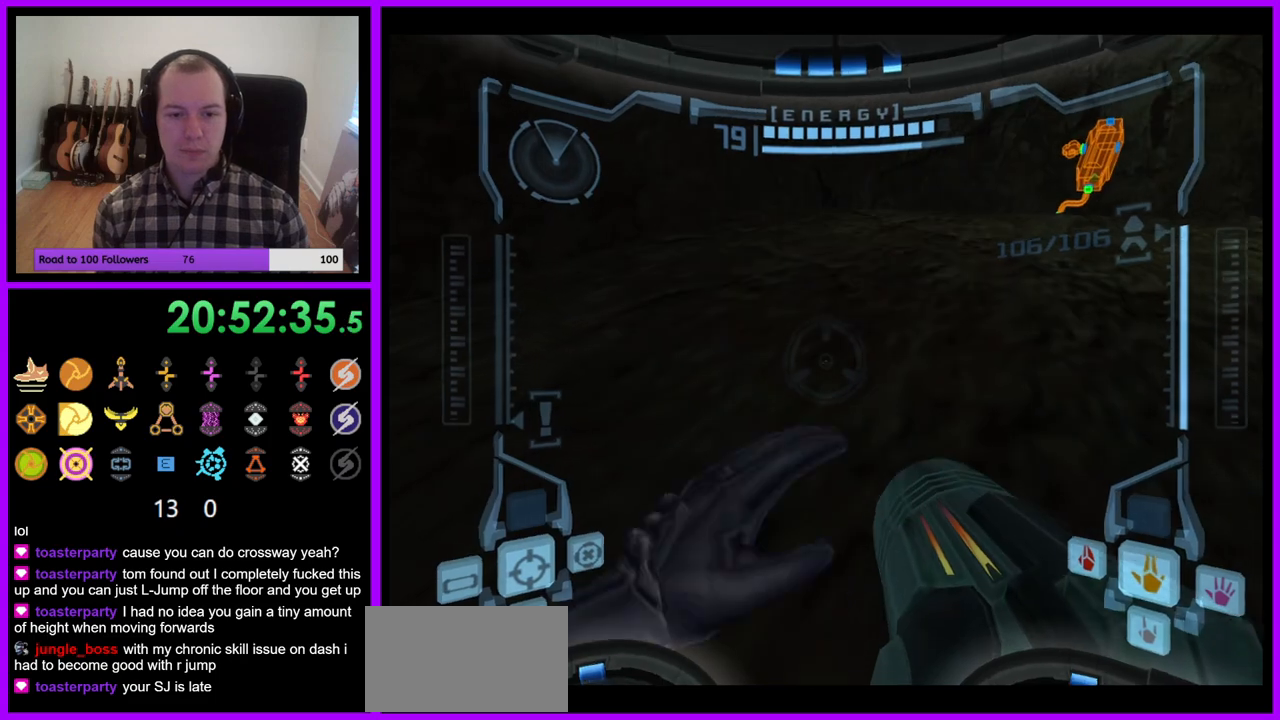
{"dt_ms": 500, "buttons": ["L1"], "right_stick": "center", "events": [[133, "L1", "up"], [450, "L1", "down"]]}
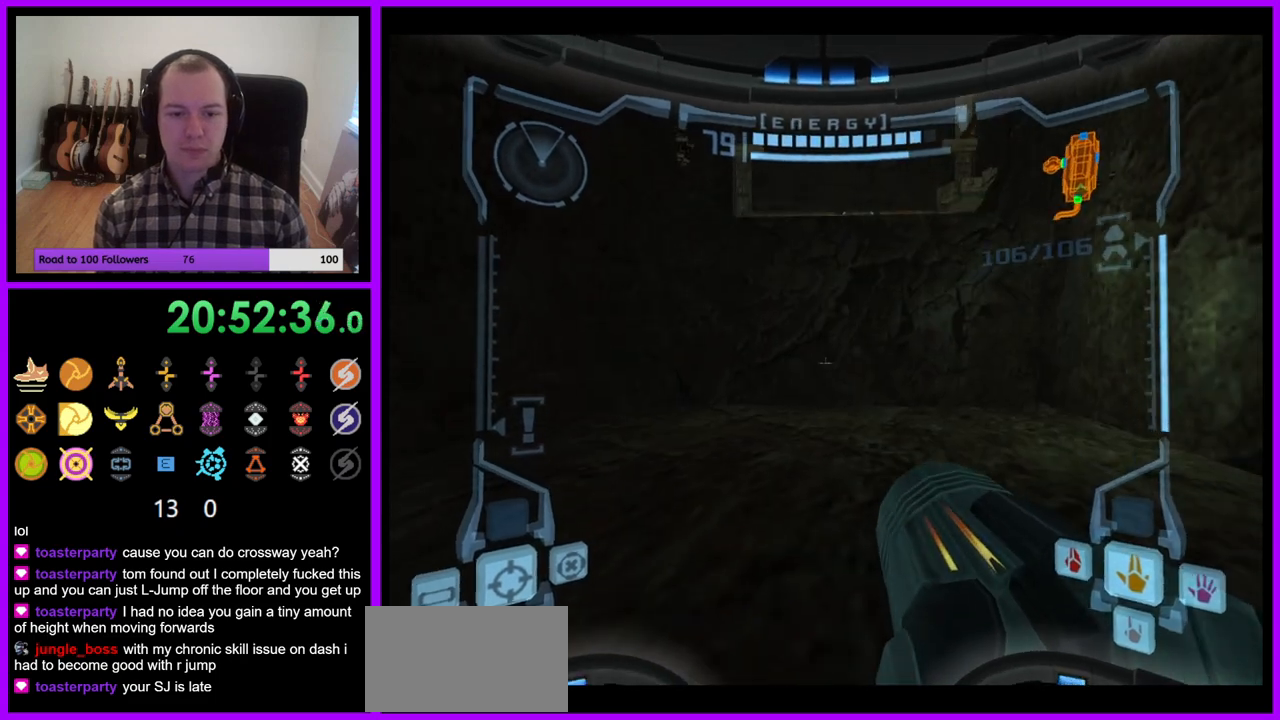
{"dt_ms": 500, "buttons": ["L1"], "right_stick": "center", "events": [[50, "B", "down"], [133, "B", "up"]]}
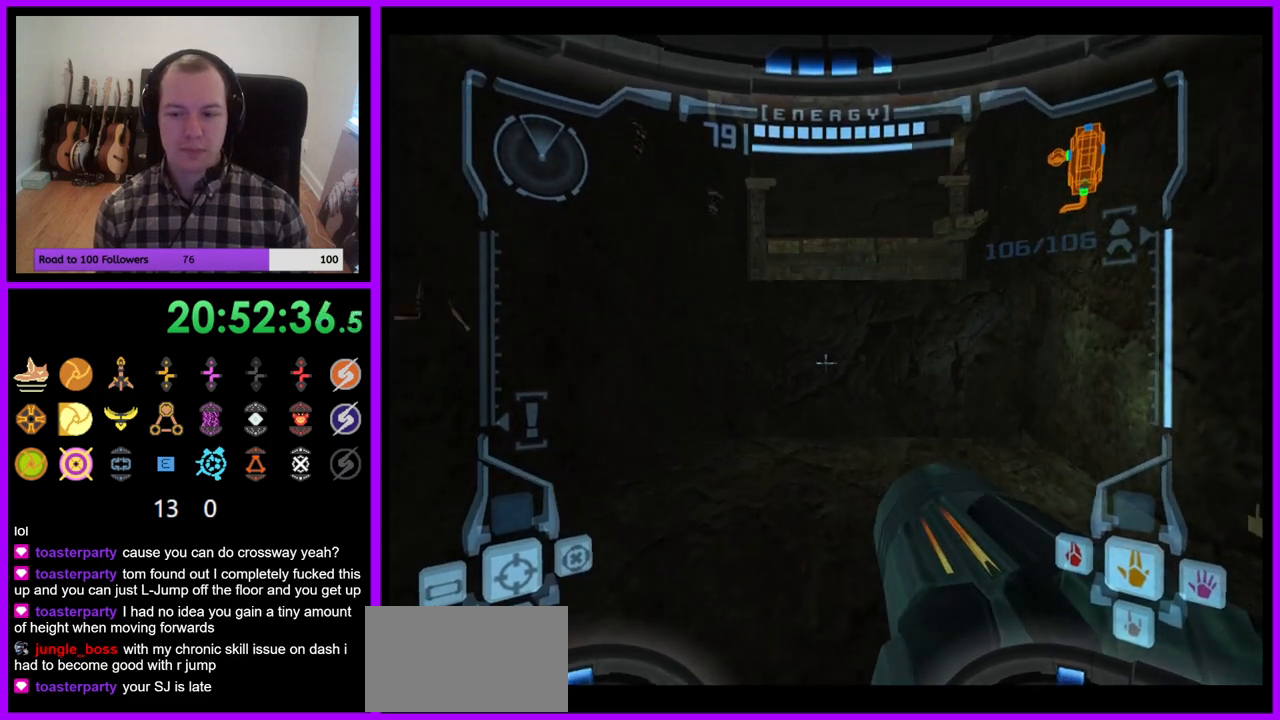
{"dt_ms": 500, "buttons": ["L1"], "right_stick": "center", "events": []}
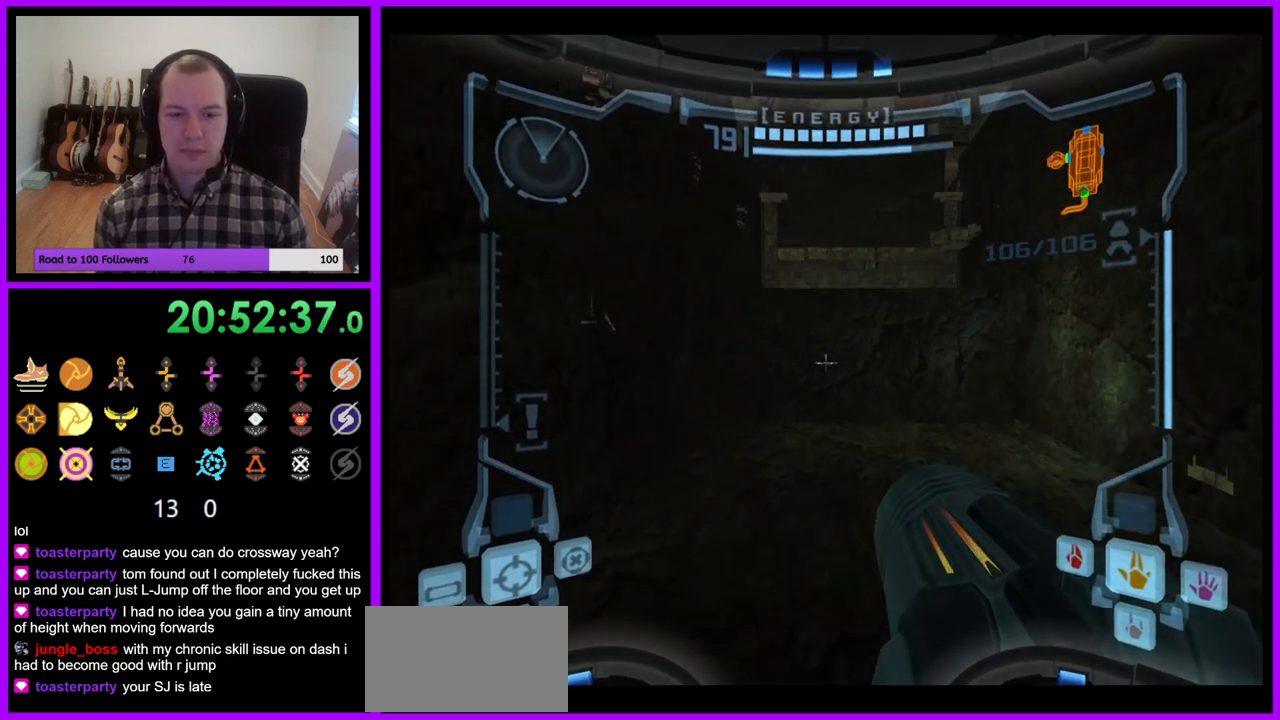
{"dt_ms": 1000, "buttons": ["L1"], "right_stick": "center"}
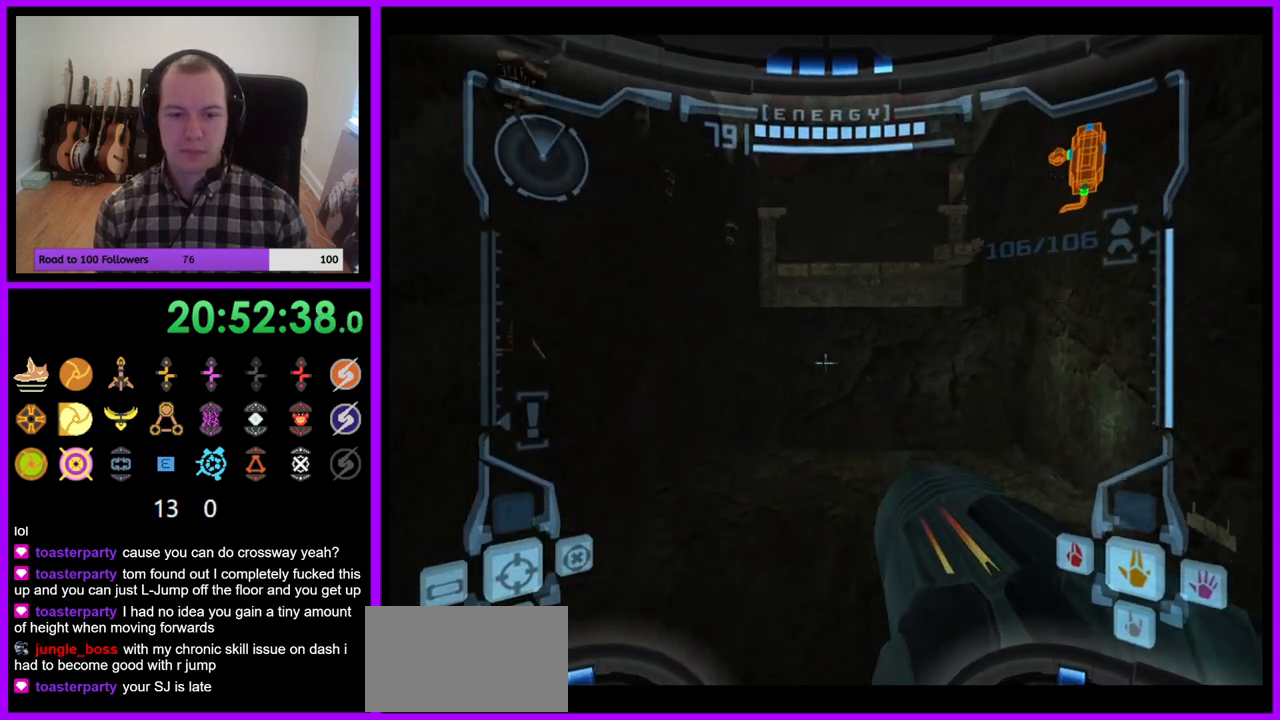
{"dt_ms": 500, "buttons": ["L1"], "right_stick": "center", "events": []}
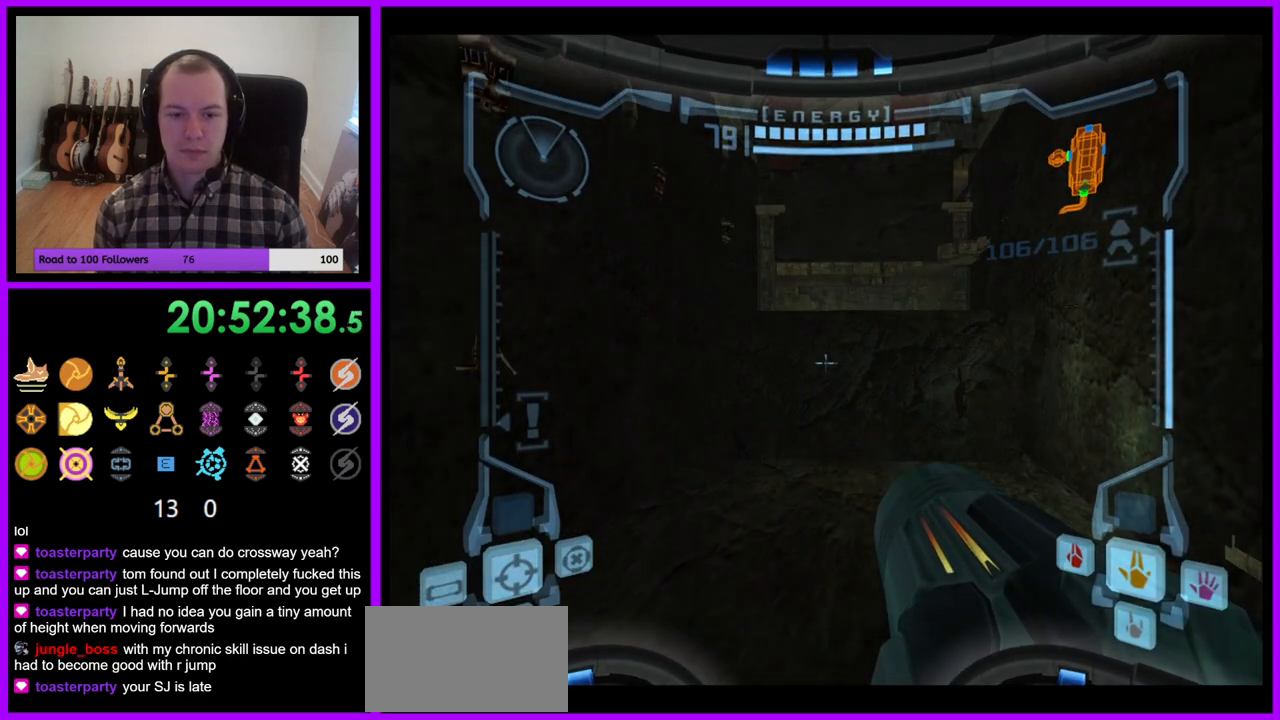
{"dt_ms": 500, "buttons": ["R1"], "right_stick": "center", "events": [[117, "L1", "up"], [133, "R1", "down"], [183, "R1", "up"], [350, "R1", "down"]]}
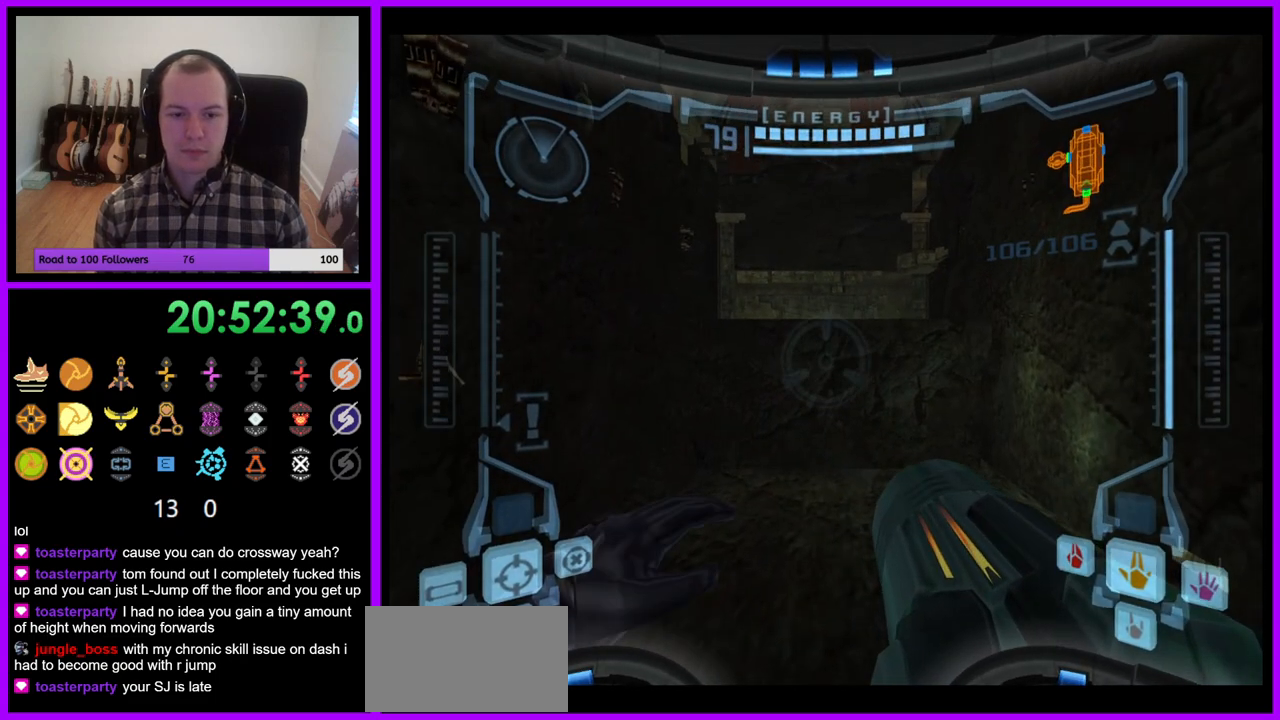
{"dt_ms": 1000, "buttons": ["L1"], "right_stick": "center"}
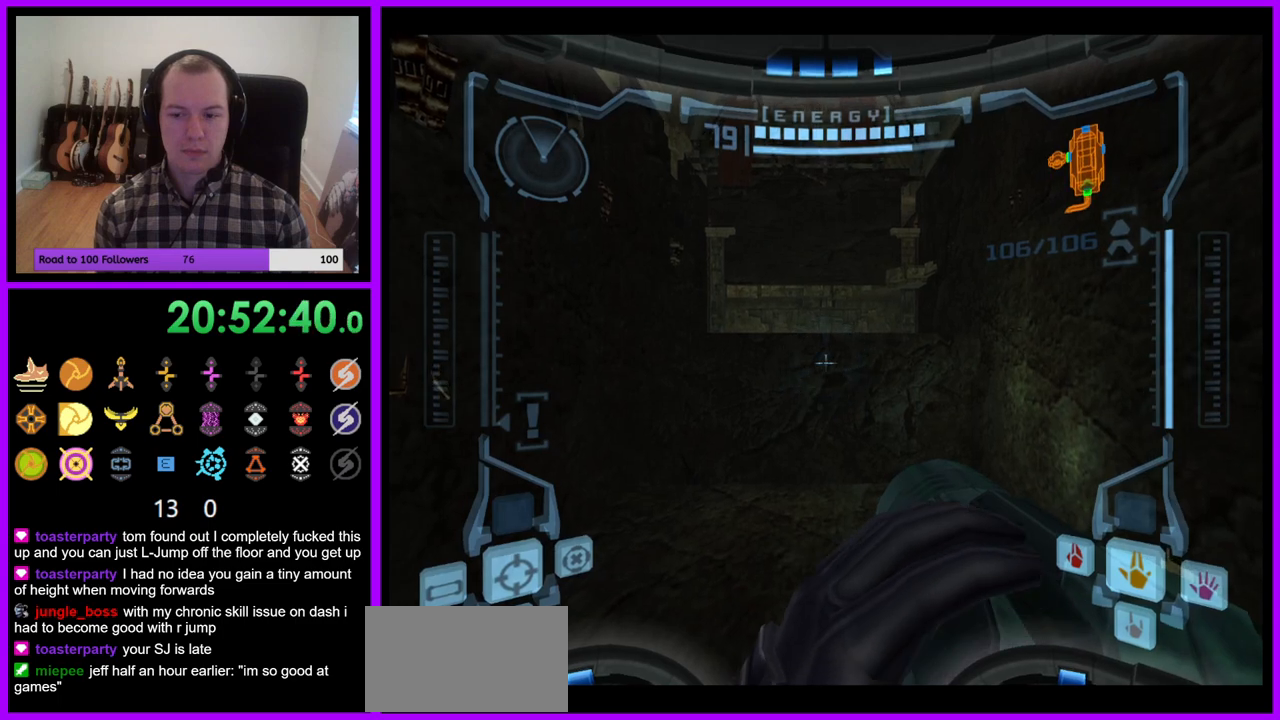
{"dt_ms": 500, "buttons": ["L1"], "right_stick": "center", "events": []}
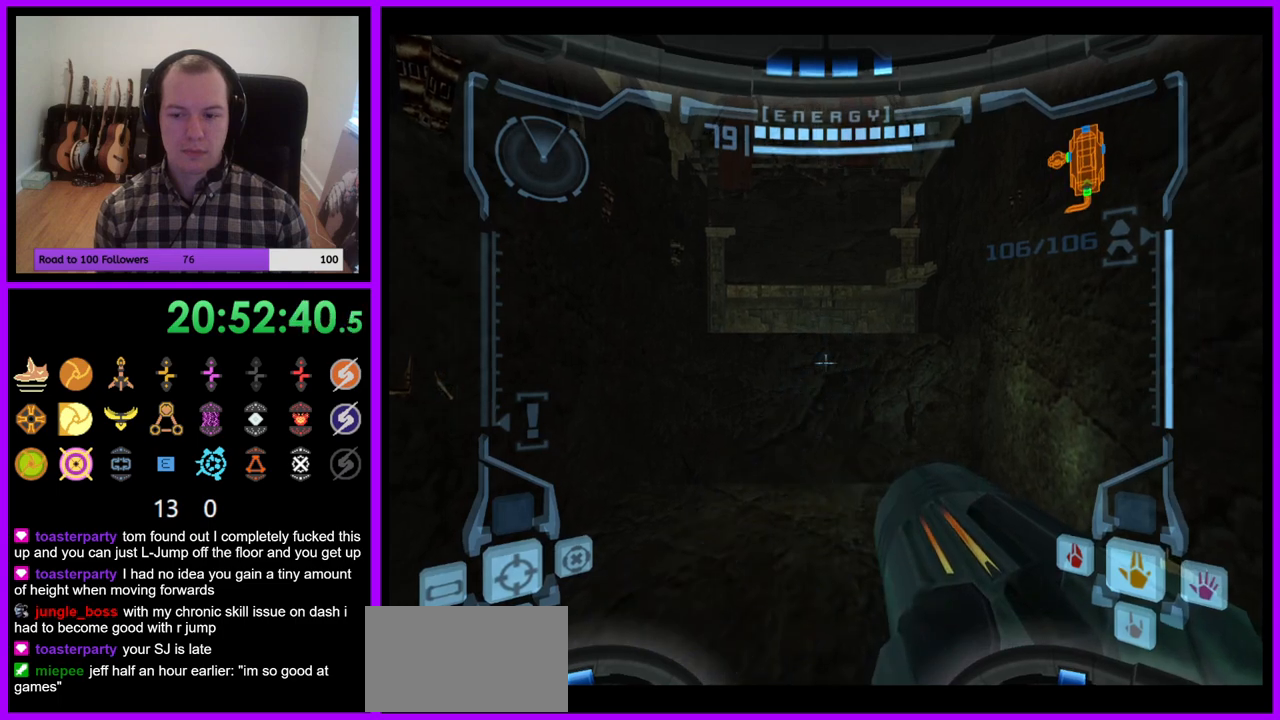
{"dt_ms": 500, "buttons": [], "right_stick": "center", "events": [[333, "L1", "up"]]}
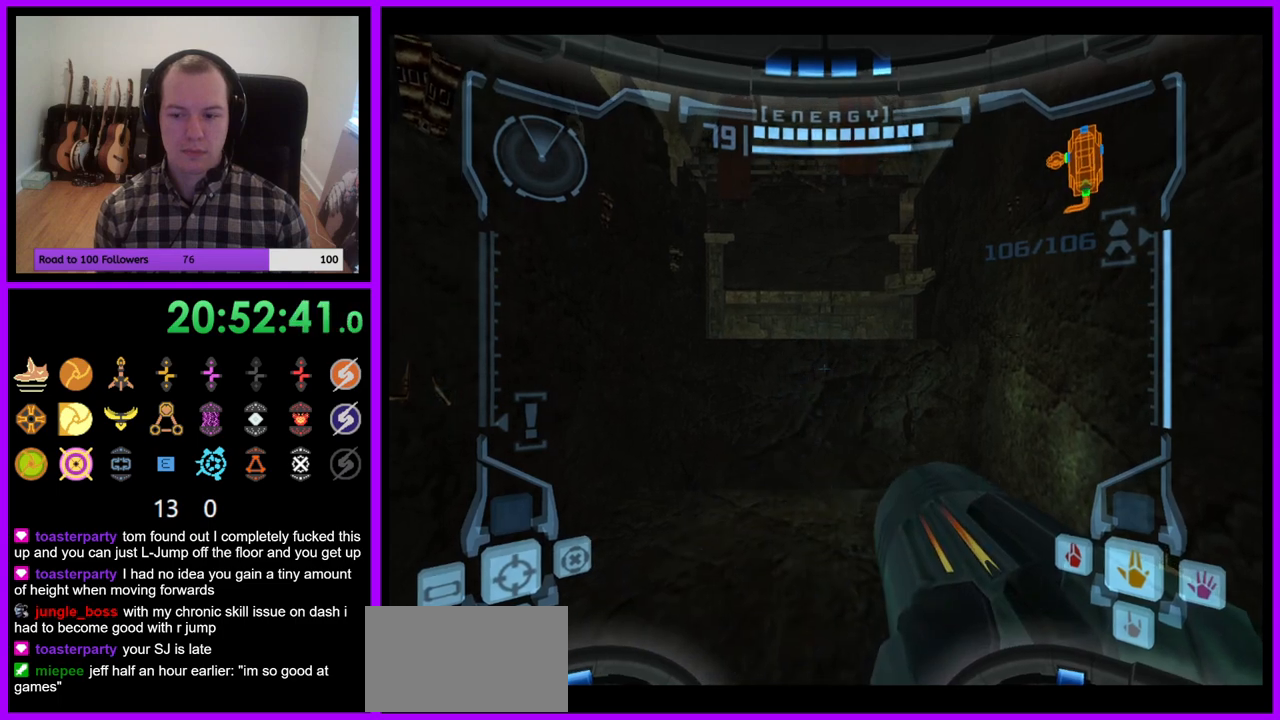
{"dt_ms": 500, "buttons": ["L1"], "right_stick": "center", "events": [[333, "L1", "down"]]}
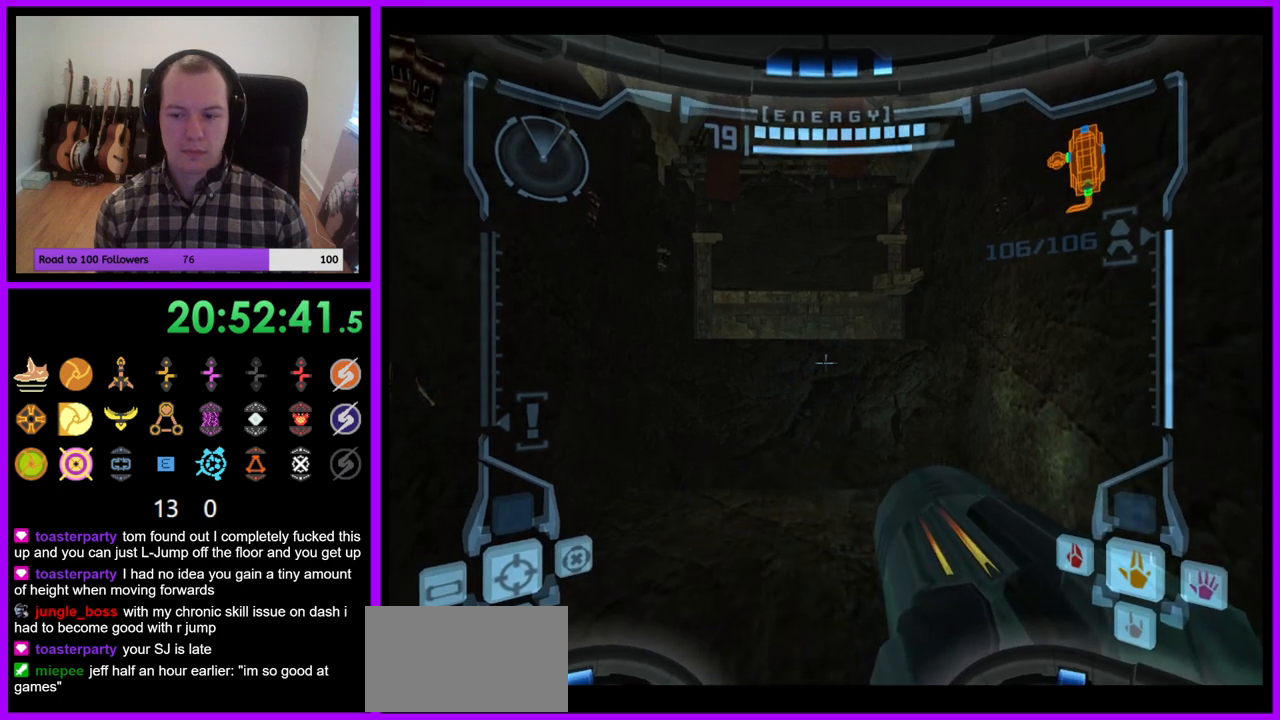
{"dt_ms": 500, "buttons": ["L1"], "right_stick": "center", "events": []}
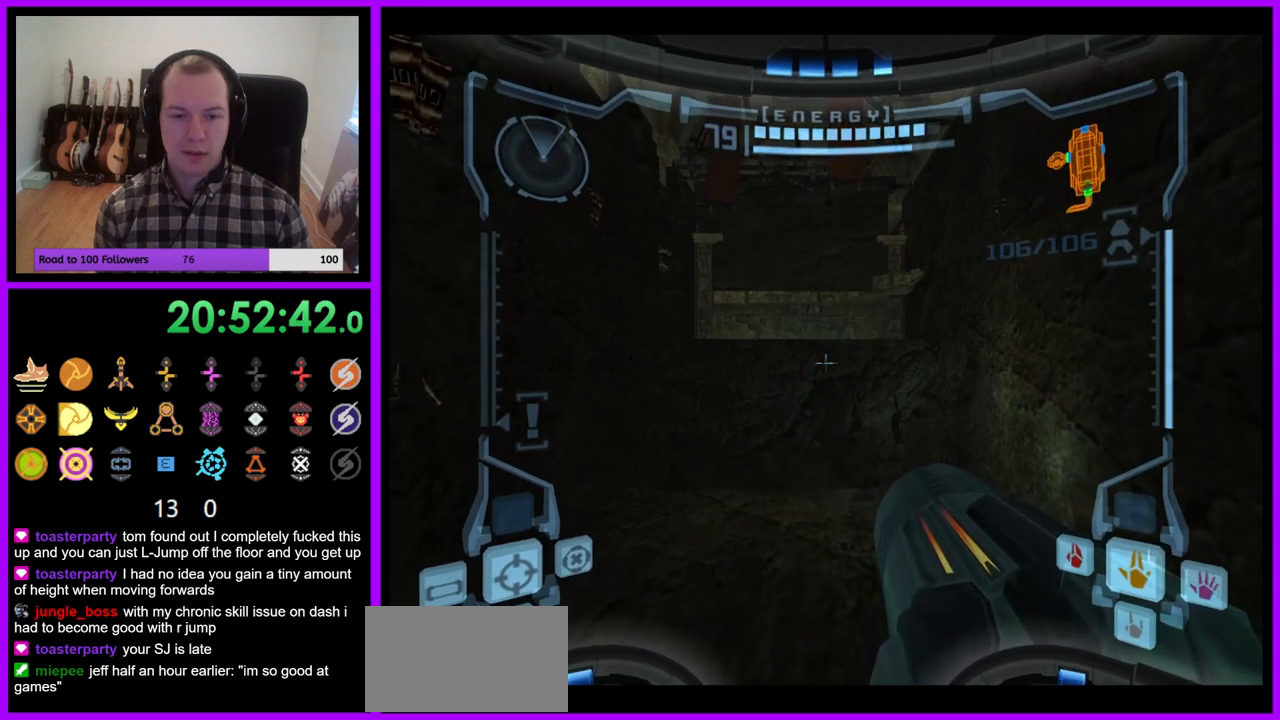
{"dt_ms": 500, "buttons": [], "right_stick": "center", "events": [[400, "L1", "up"]]}
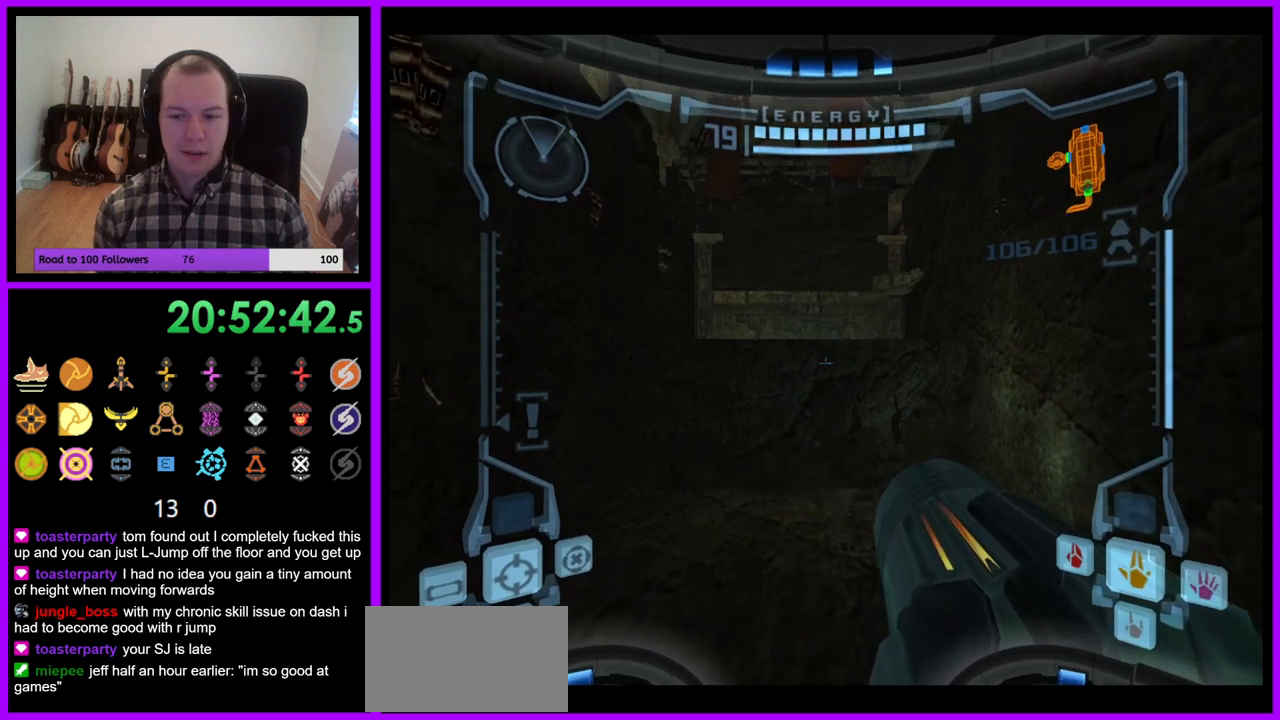
{"dt_ms": 500, "buttons": [], "right_stick": "center", "events": []}
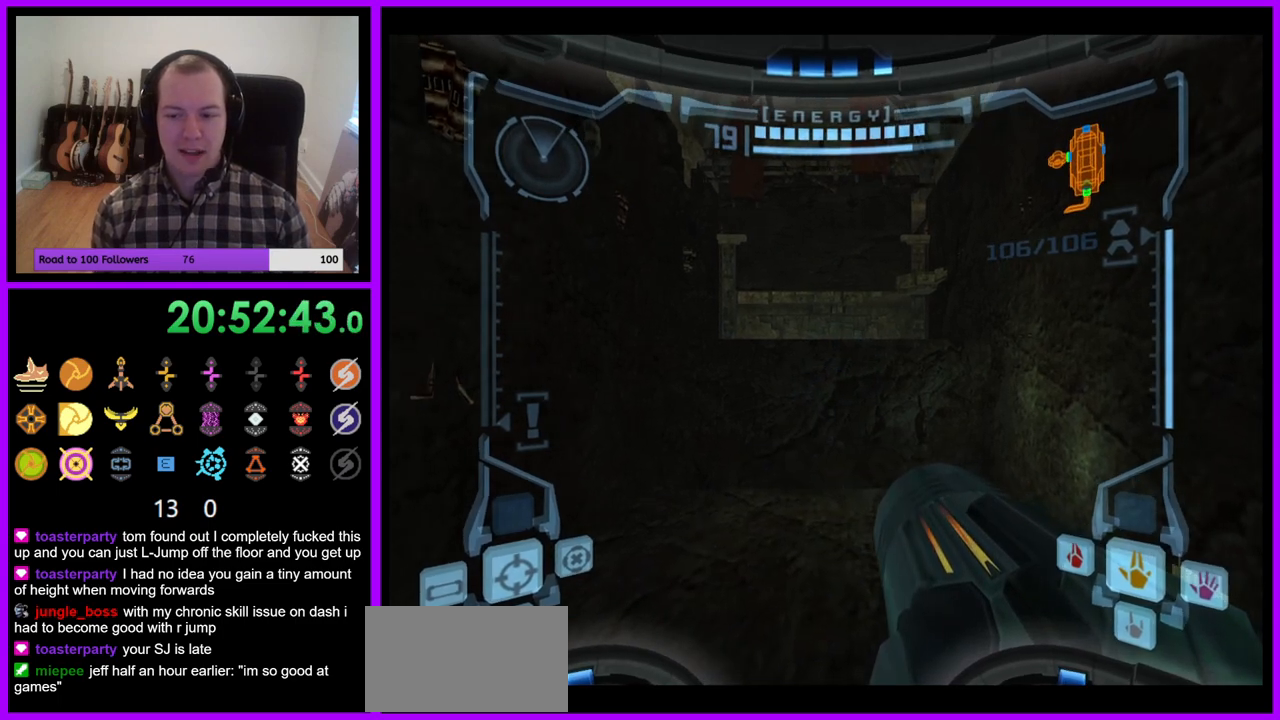
{"dt_ms": 500, "buttons": [], "right_stick": "center", "events": []}
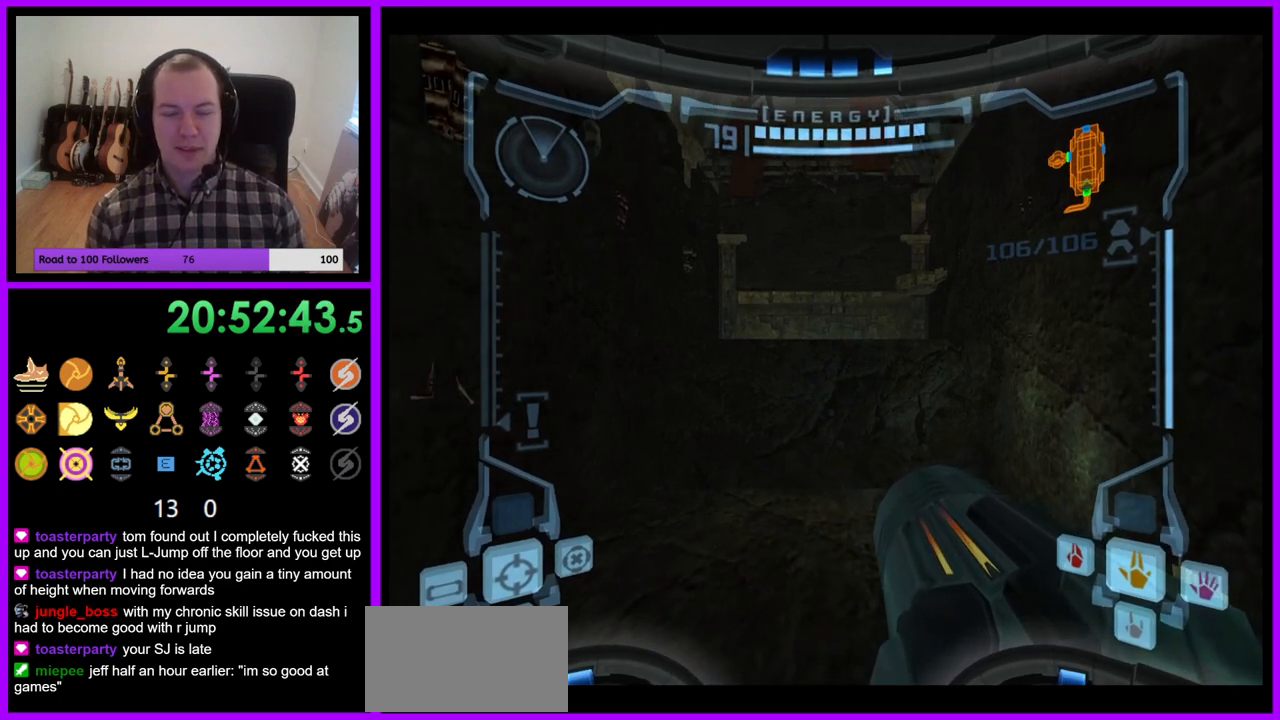
{"dt_ms": 500, "buttons": ["L1"], "right_stick": "center", "events": [[233, "L1", "down"]]}
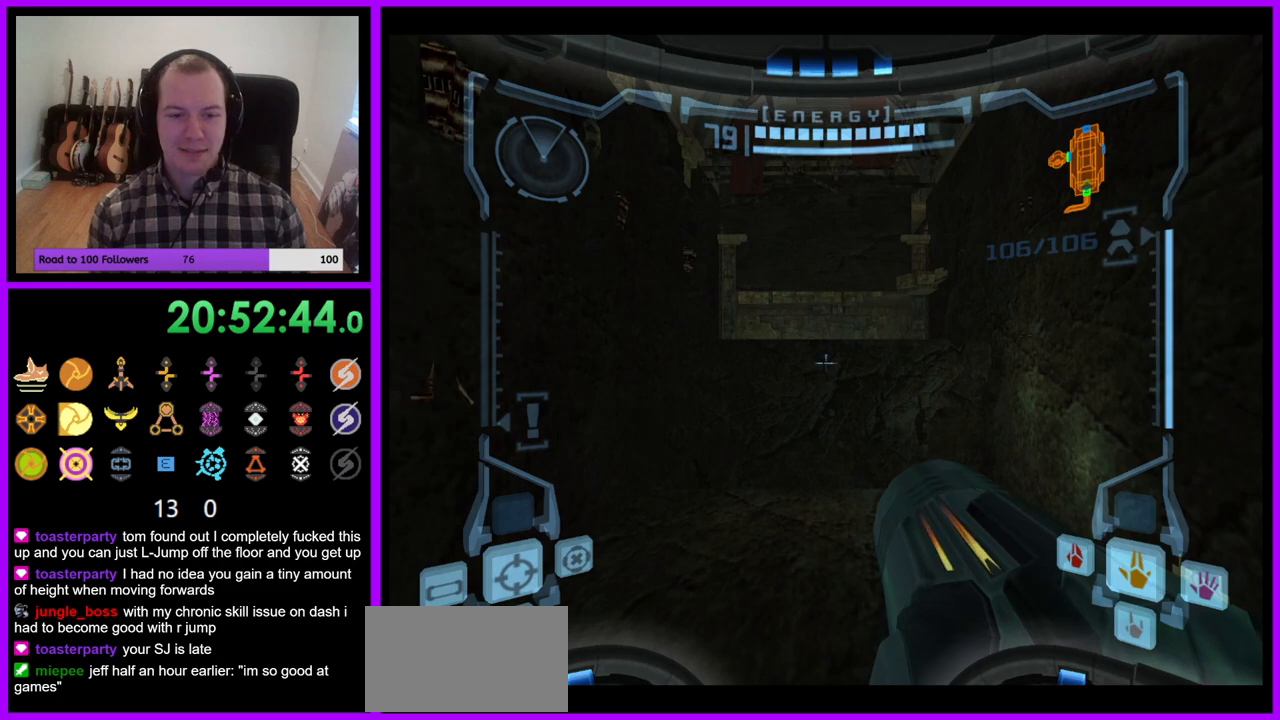
{"dt_ms": 500, "buttons": ["L1"], "right_stick": "center", "events": []}
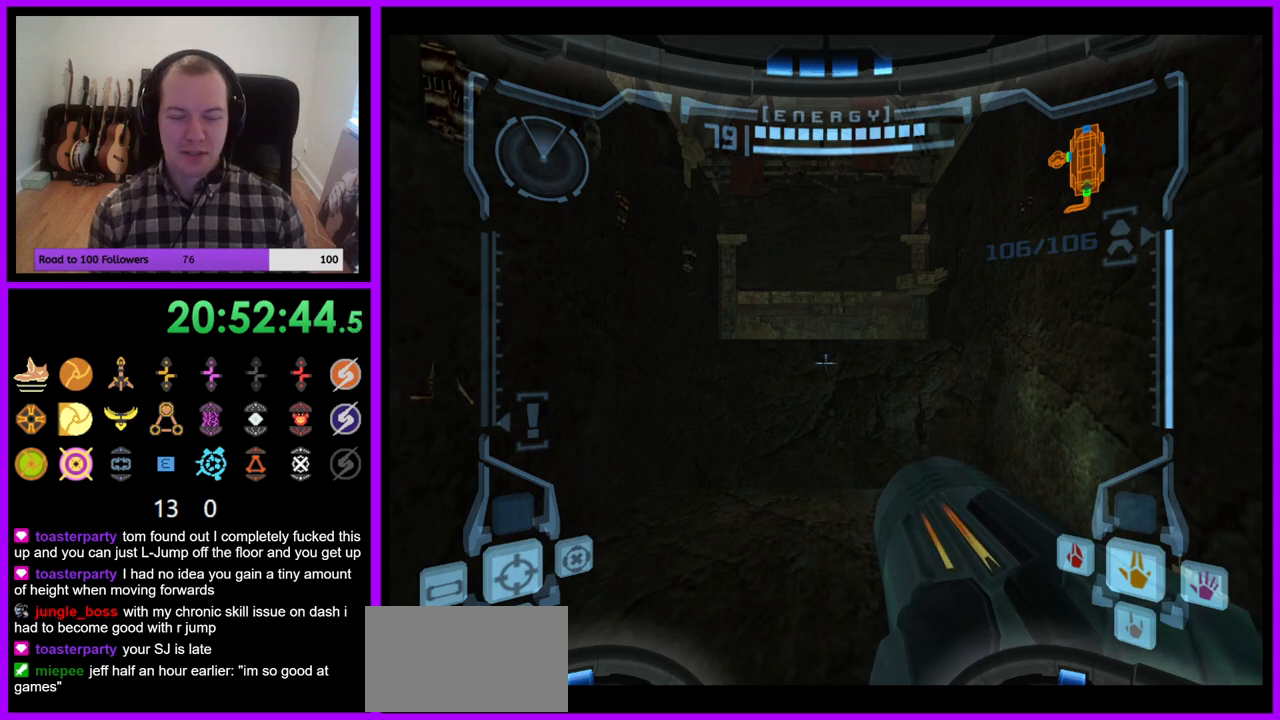
{"dt_ms": 500, "buttons": ["L1"], "right_stick": "center"}
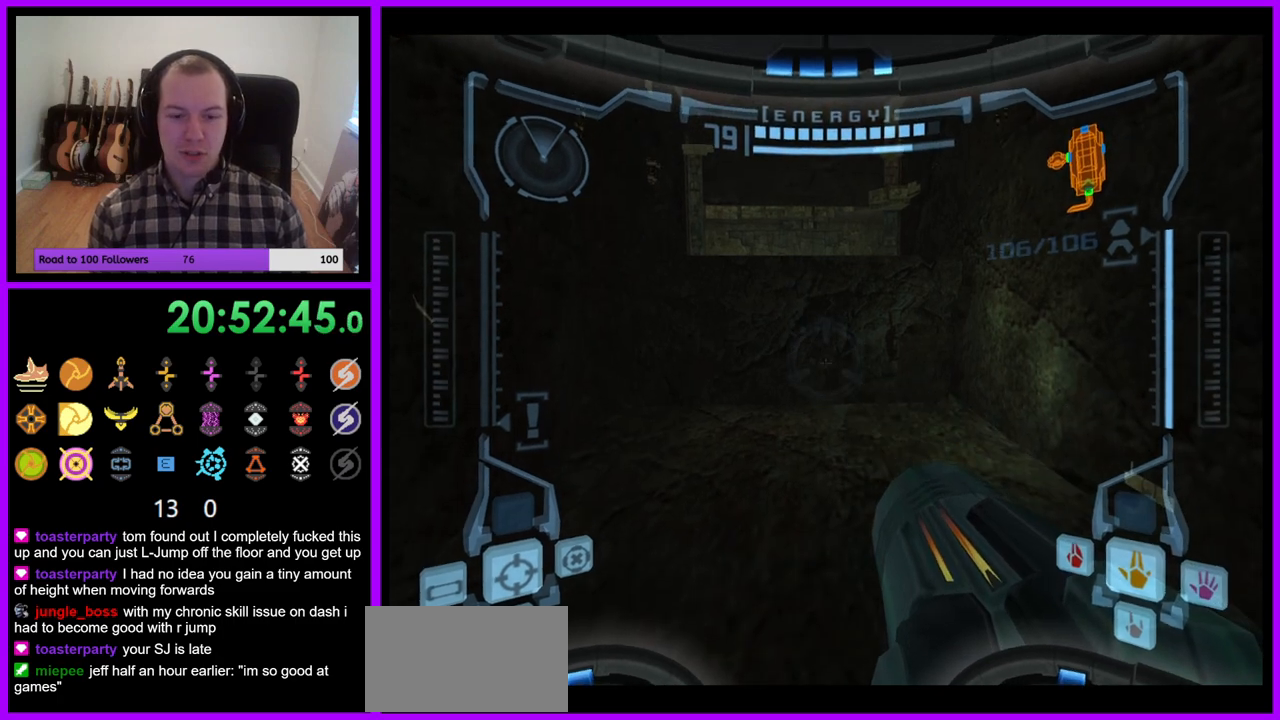
{"dt_ms": 500, "buttons": ["L1"], "right_stick": "center", "events": []}
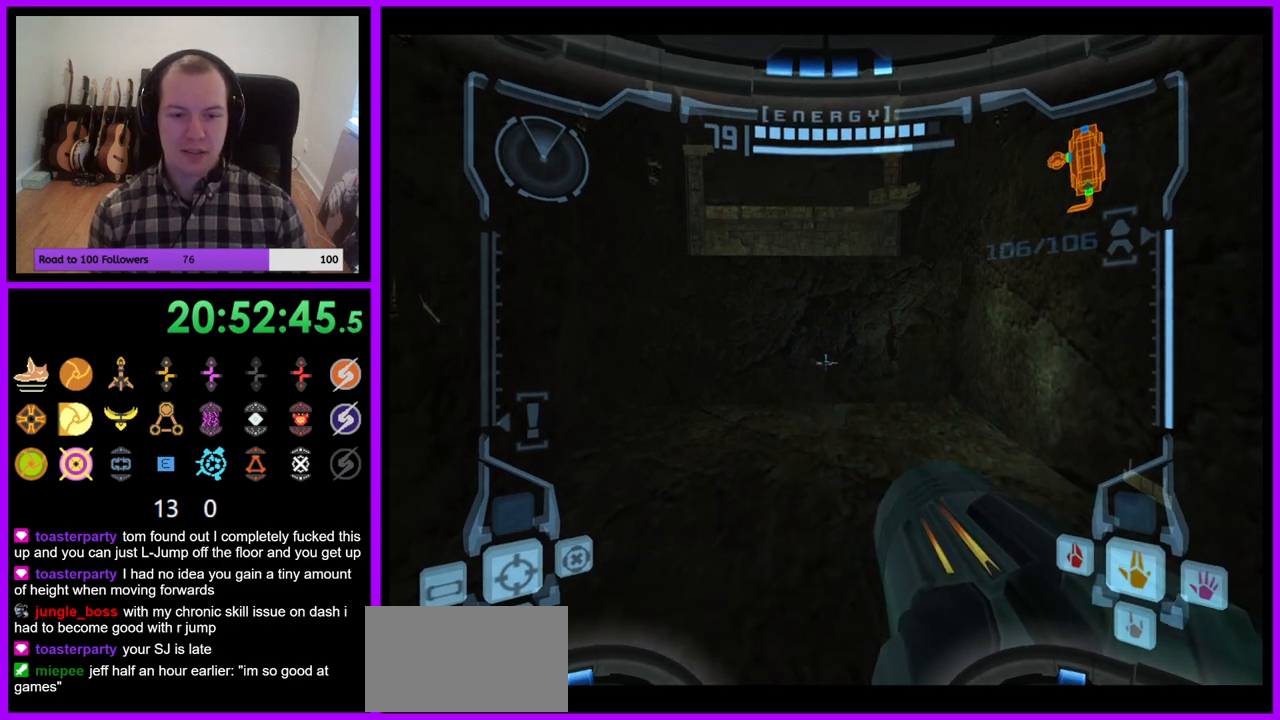
{"dt_ms": 500, "buttons": ["L1"], "right_stick": "center", "events": []}
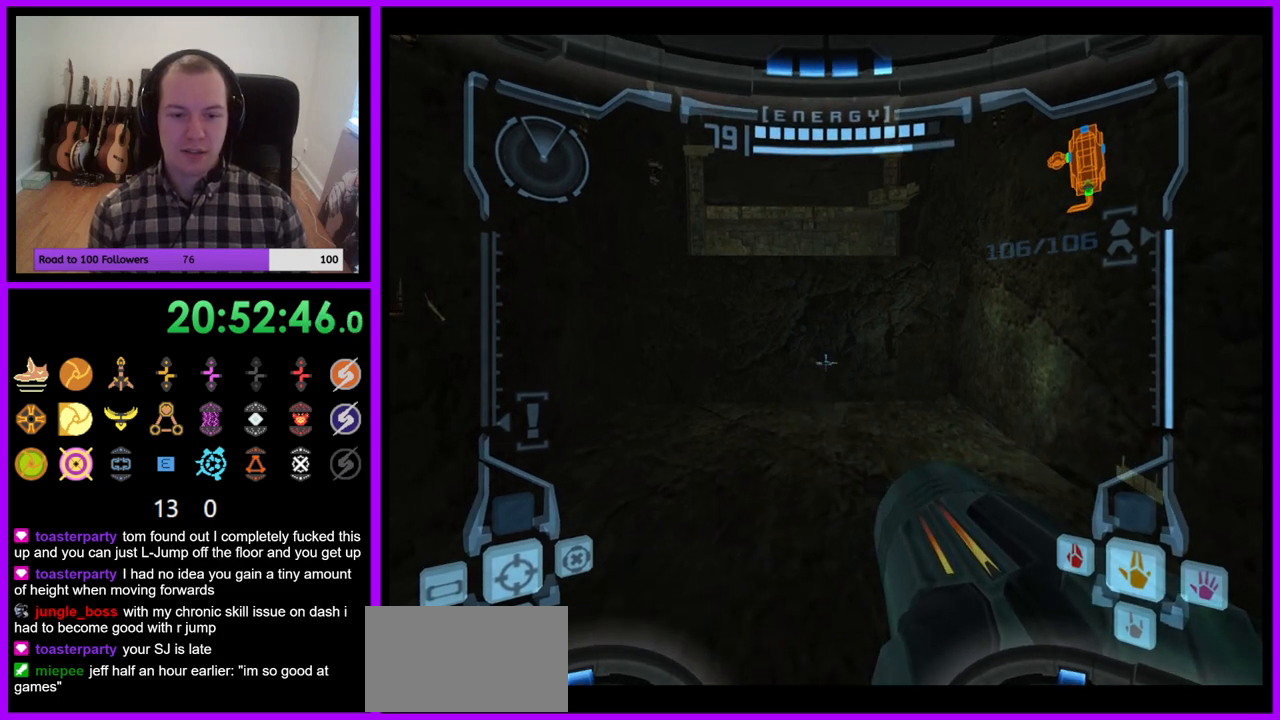
{"dt_ms": 500, "buttons": ["L1"], "right_stick": "center", "events": []}
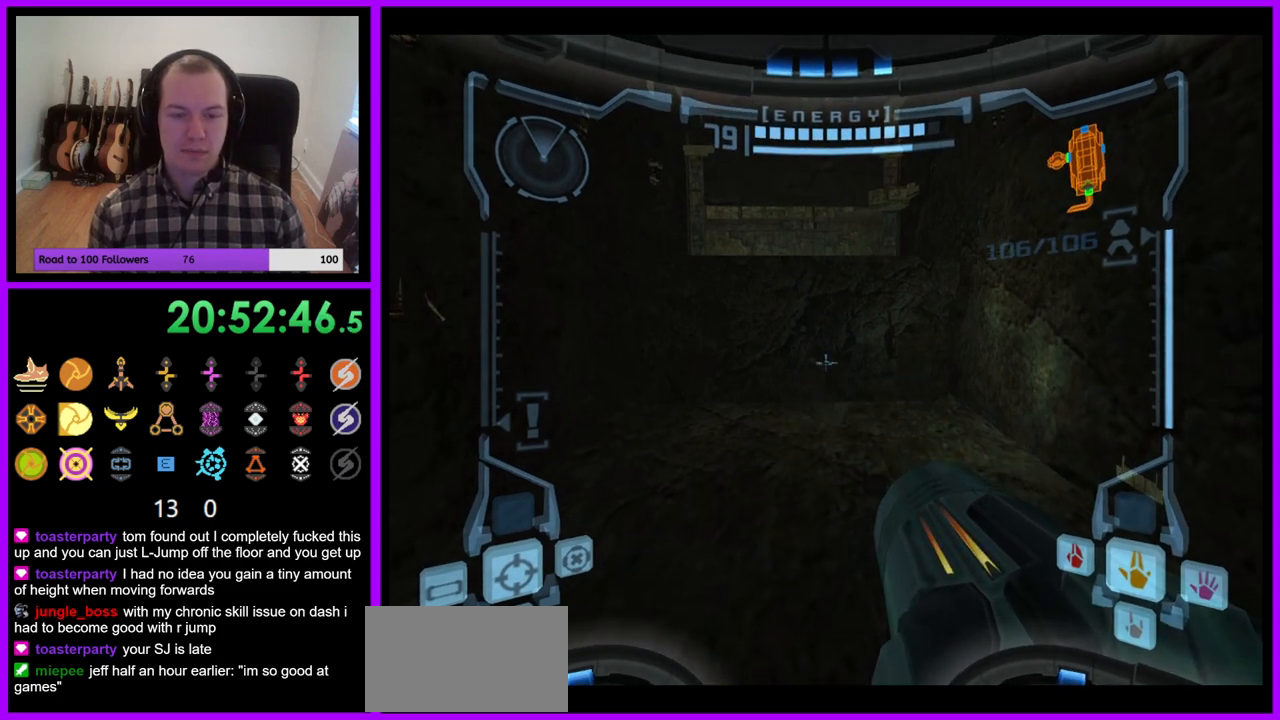
{"dt_ms": 500, "buttons": [], "right_stick": "center", "events": [[17, "L1", "up"], [33, "R1", "down"], [433, "R1", "up"]]}
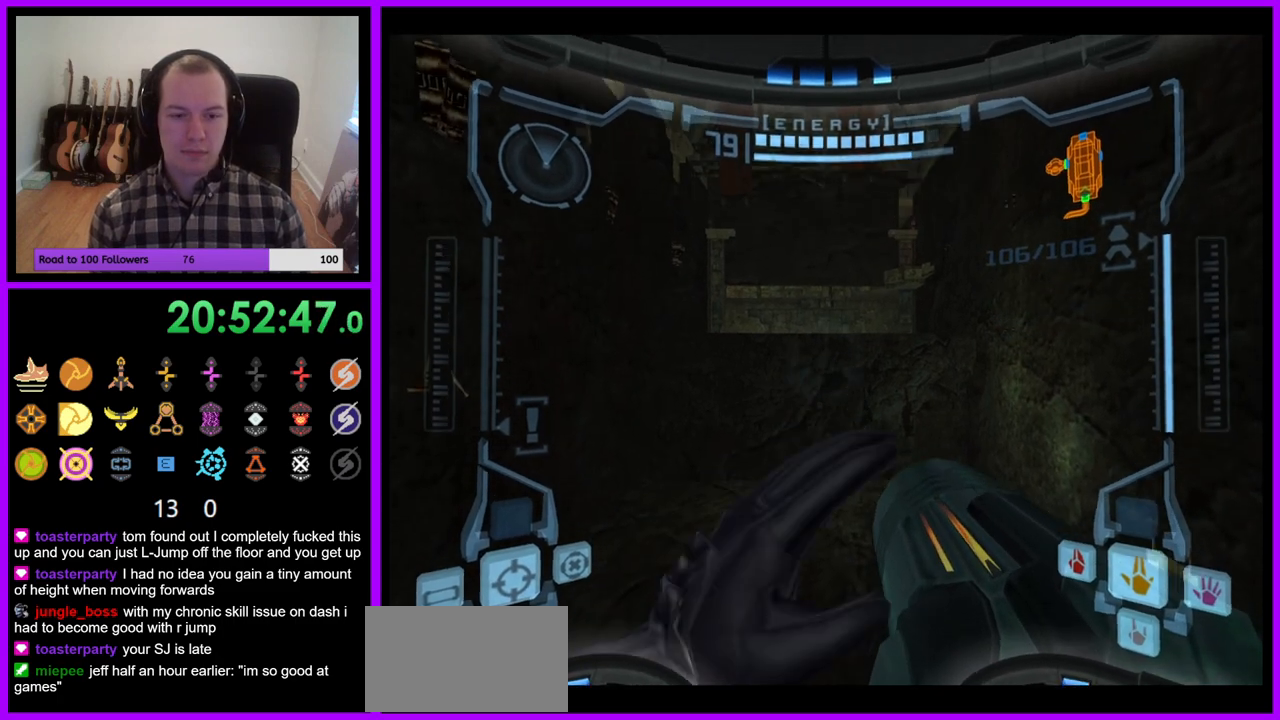
{"dt_ms": 500, "buttons": ["L1"], "right_stick": "center", "events": [[50, "L1", "down"], [283, "L1", "up"], [467, "L1", "down"]]}
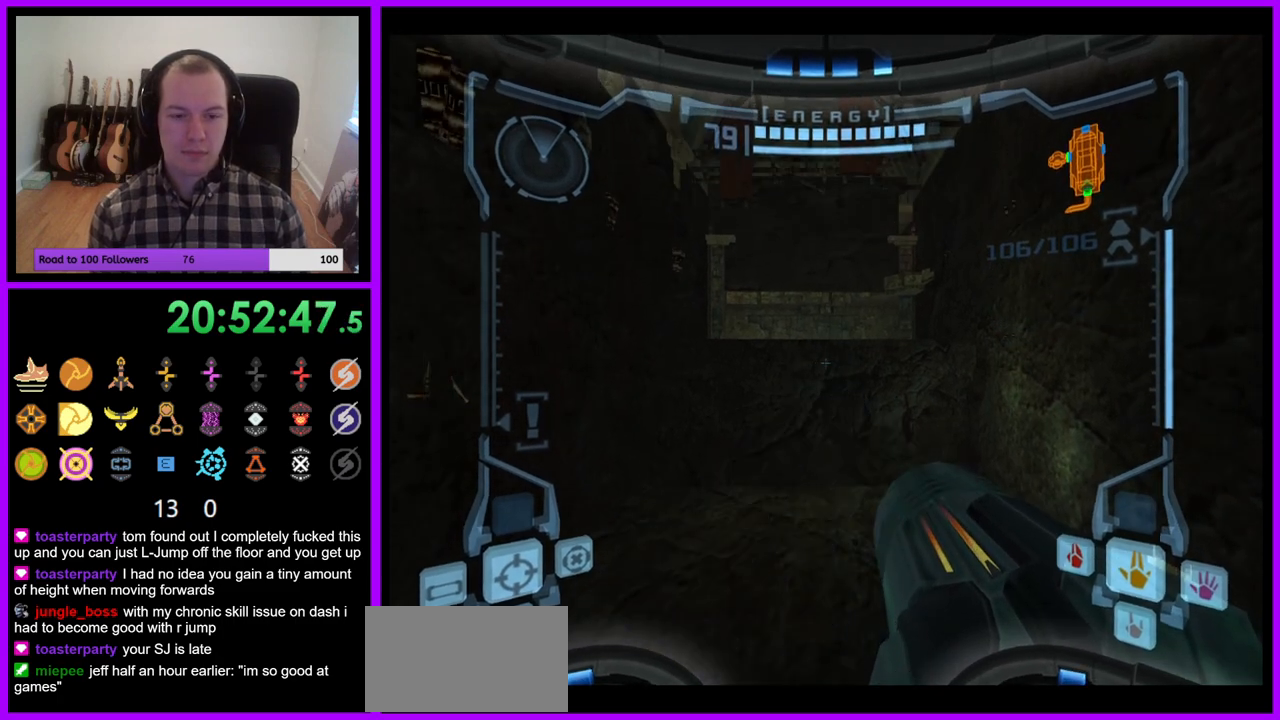
{"dt_ms": 500, "buttons": ["L1"], "right_stick": "center", "events": []}
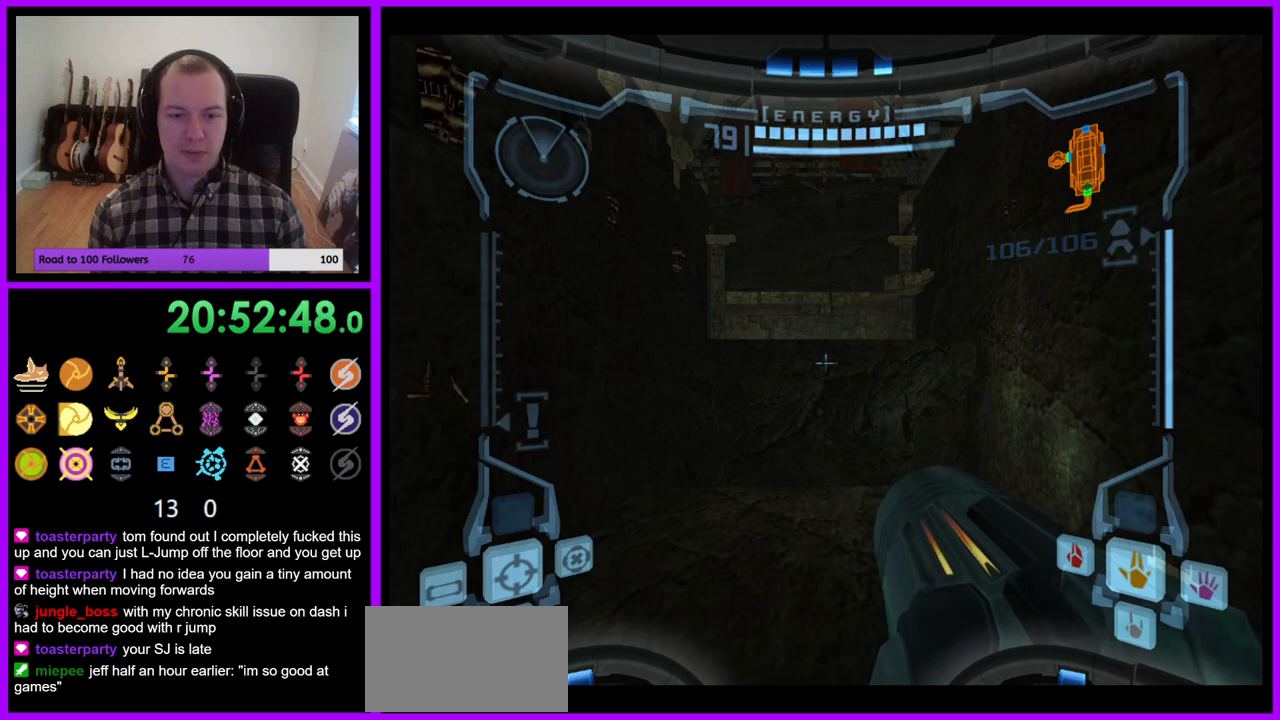
{"dt_ms": 500, "buttons": ["L1"], "right_stick": "center", "events": []}
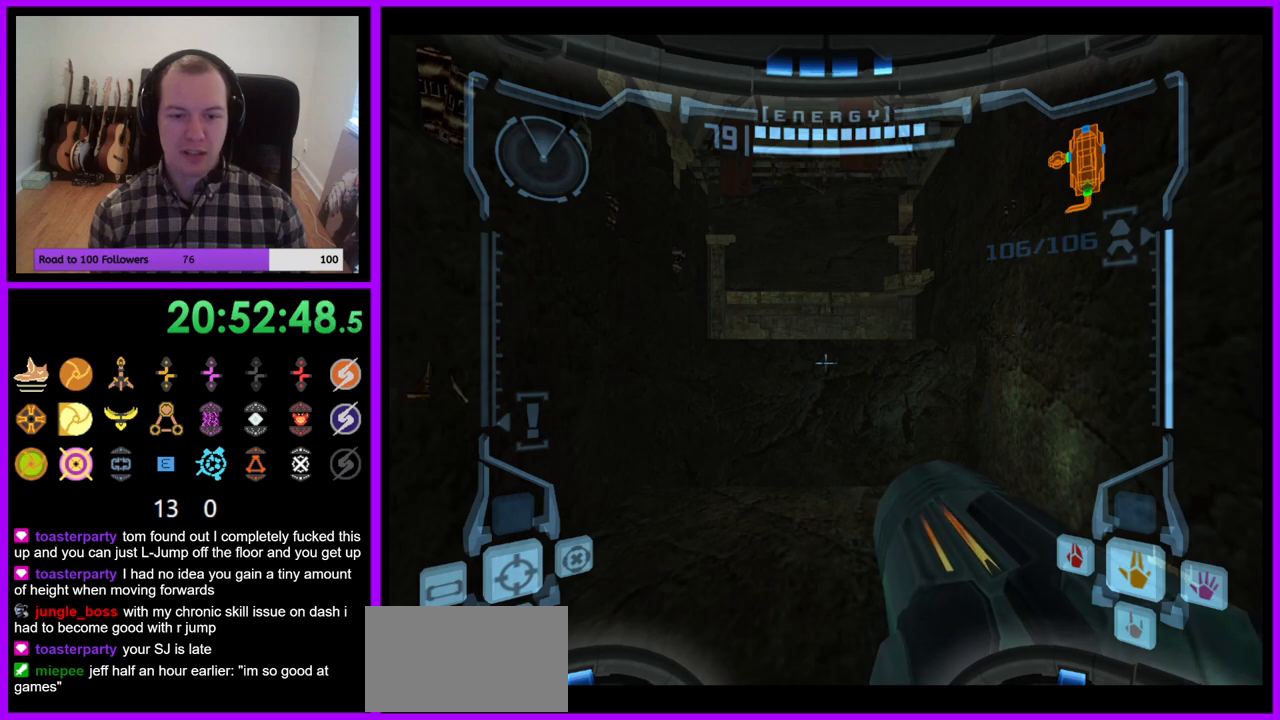
{"dt_ms": 500, "buttons": ["B", "L1"], "right_stick": "center", "events": [[450, "B", "down"]]}
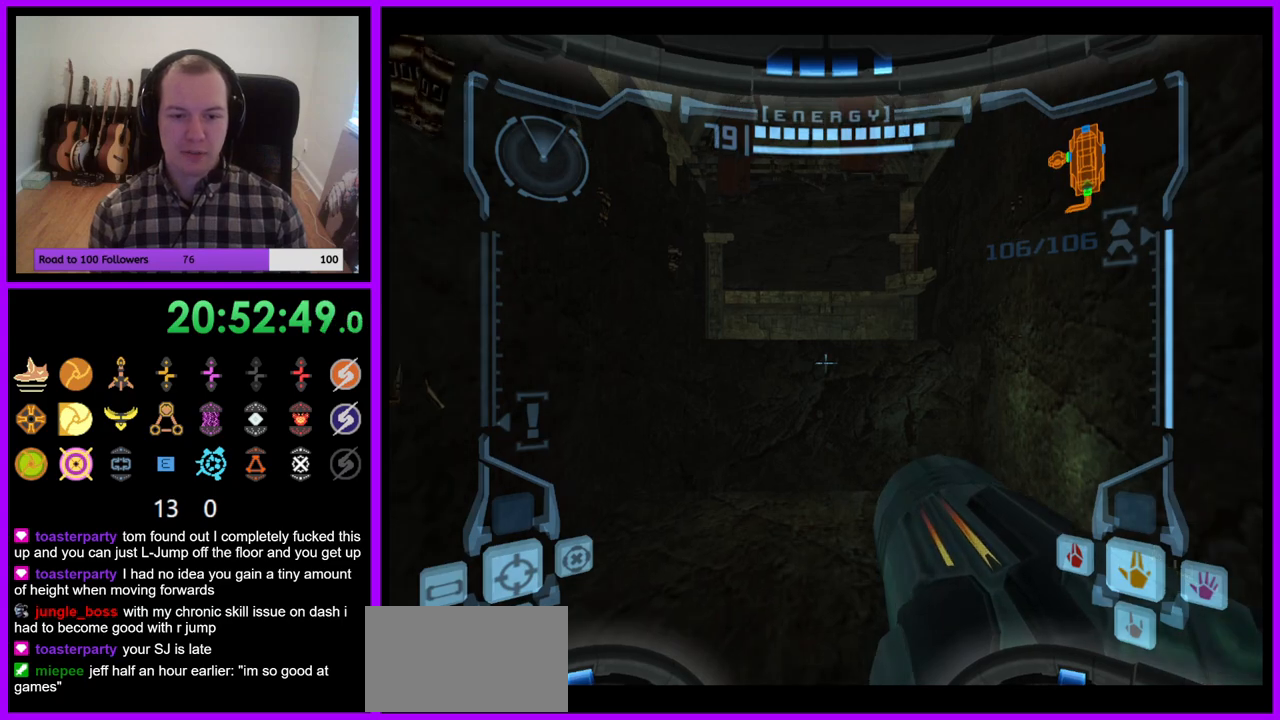
{"dt_ms": 500, "buttons": ["R1"], "right_stick": "center", "events": [[50, "B", "up"], [150, "L1", "up"], [150, "R1", "down"]]}